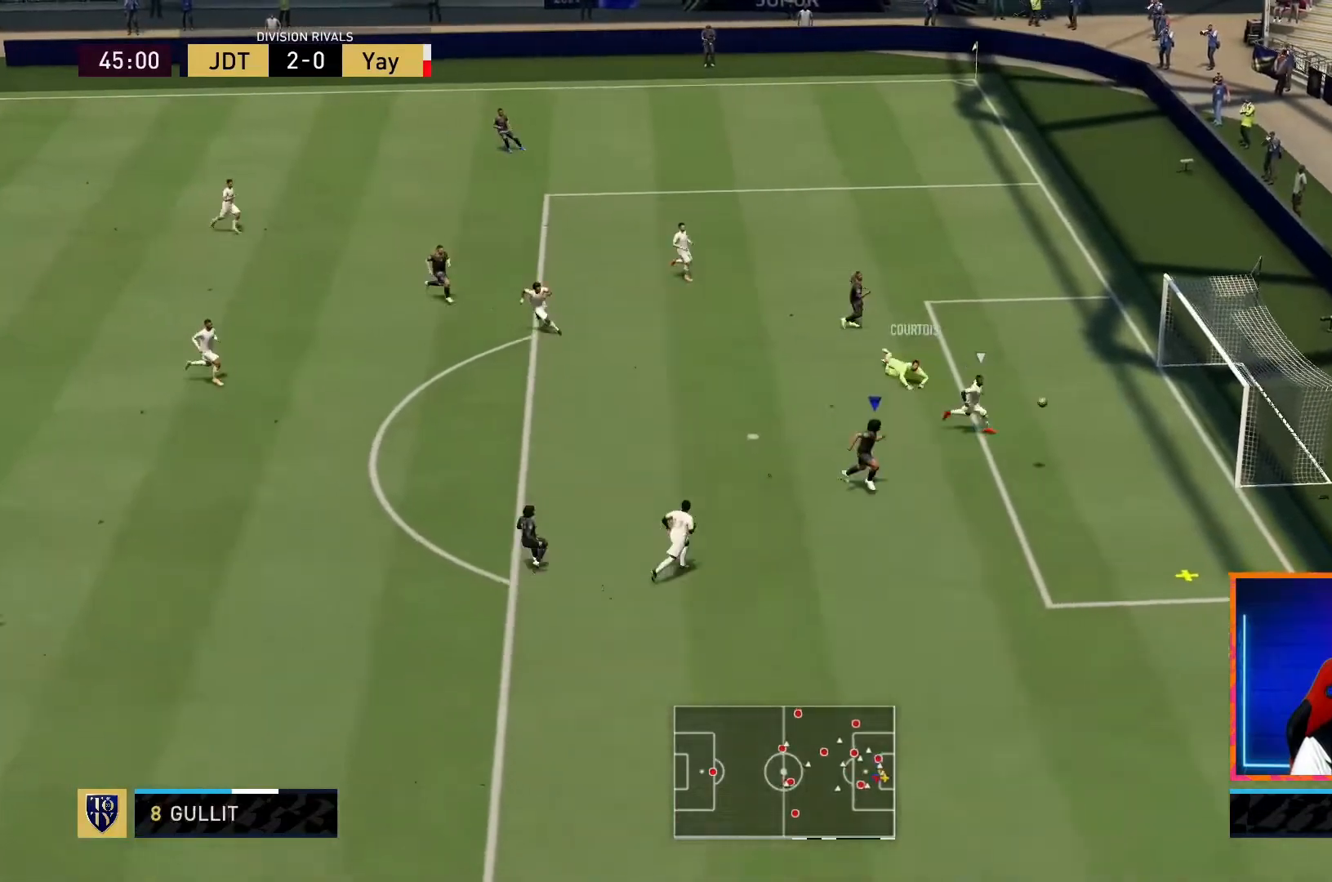
Gameplay with a controller (PlayStation layout); each line is a JSON object with the inputs held at the frame after it. "events" lists button and stick changes between this image and that frame as [ms after this image, input, new state], when the widget could be followed in between. Not read: L3 R3.
{"buttons": [], "left_stick": "down-right", "right_stick": "center"}
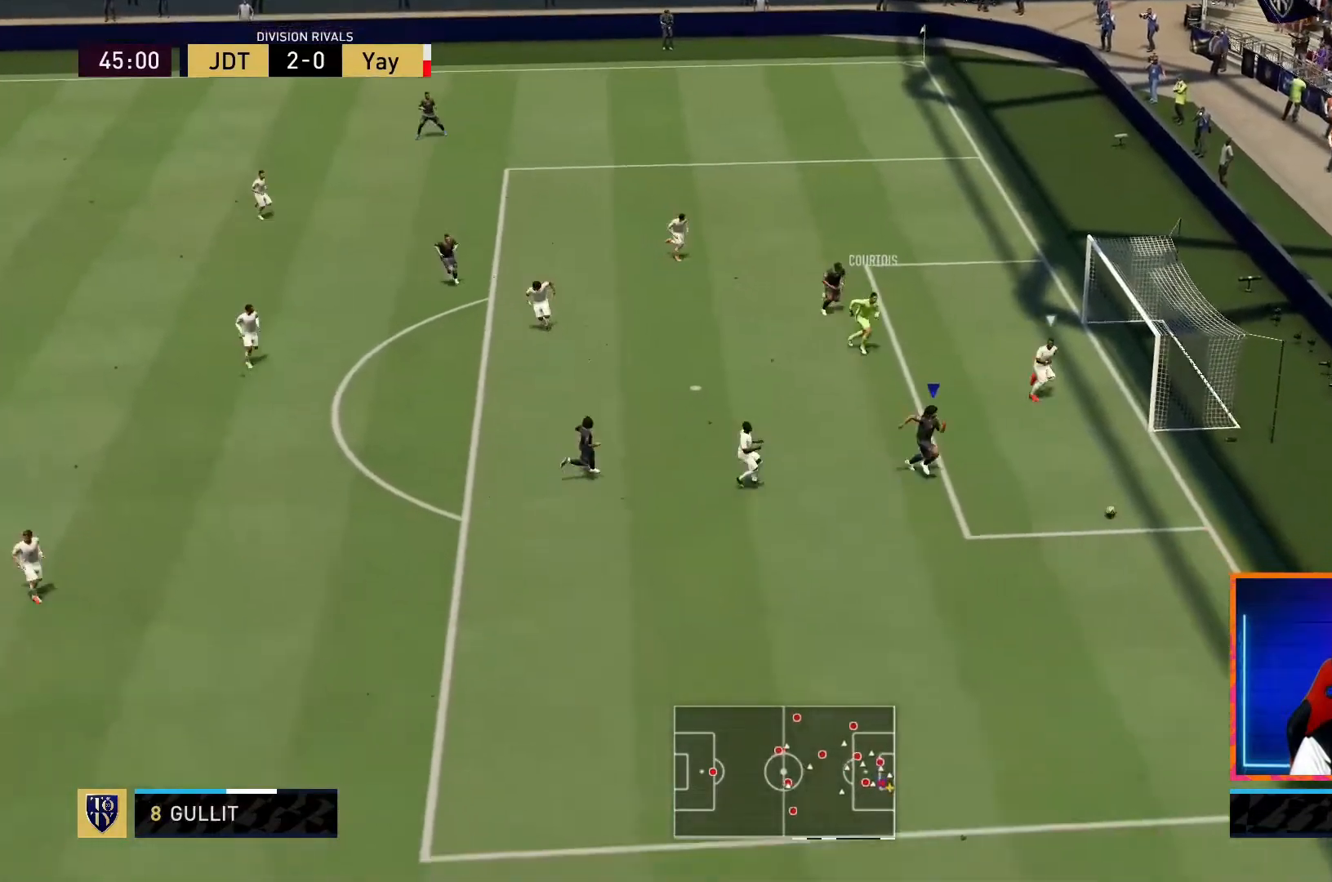
{"buttons": ["R1"], "left_stick": "down", "right_stick": "center", "events": [[450, "R1", "down"], [500, "left_stick", "down"]]}
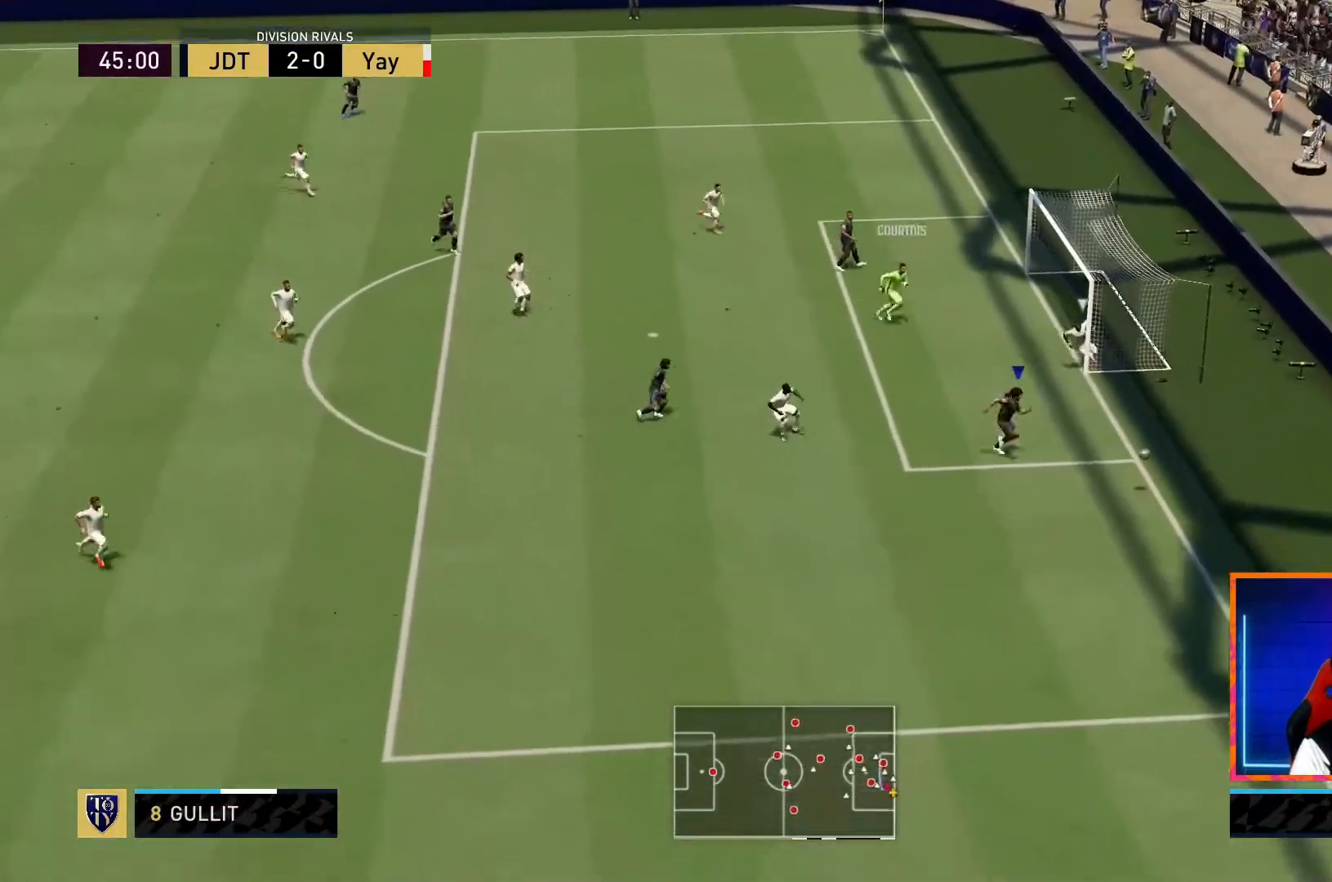
{"buttons": [], "left_stick": "down-left", "right_stick": "center", "events": [[350, "left_stick", "down-left"], [400, "R1", "up"]]}
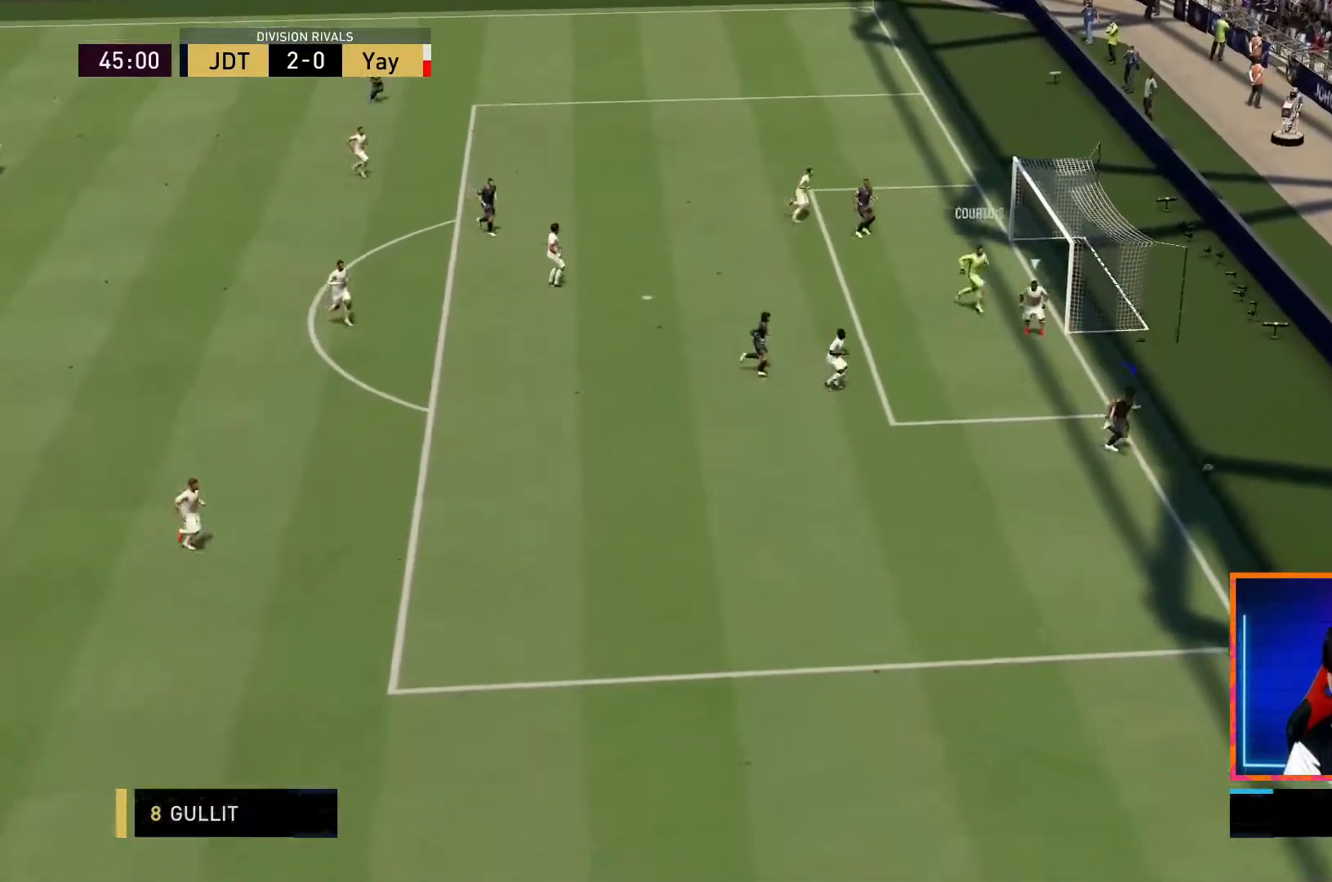
{"buttons": [], "left_stick": "center", "right_stick": "center", "events": [[200, "left_stick", "center"]]}
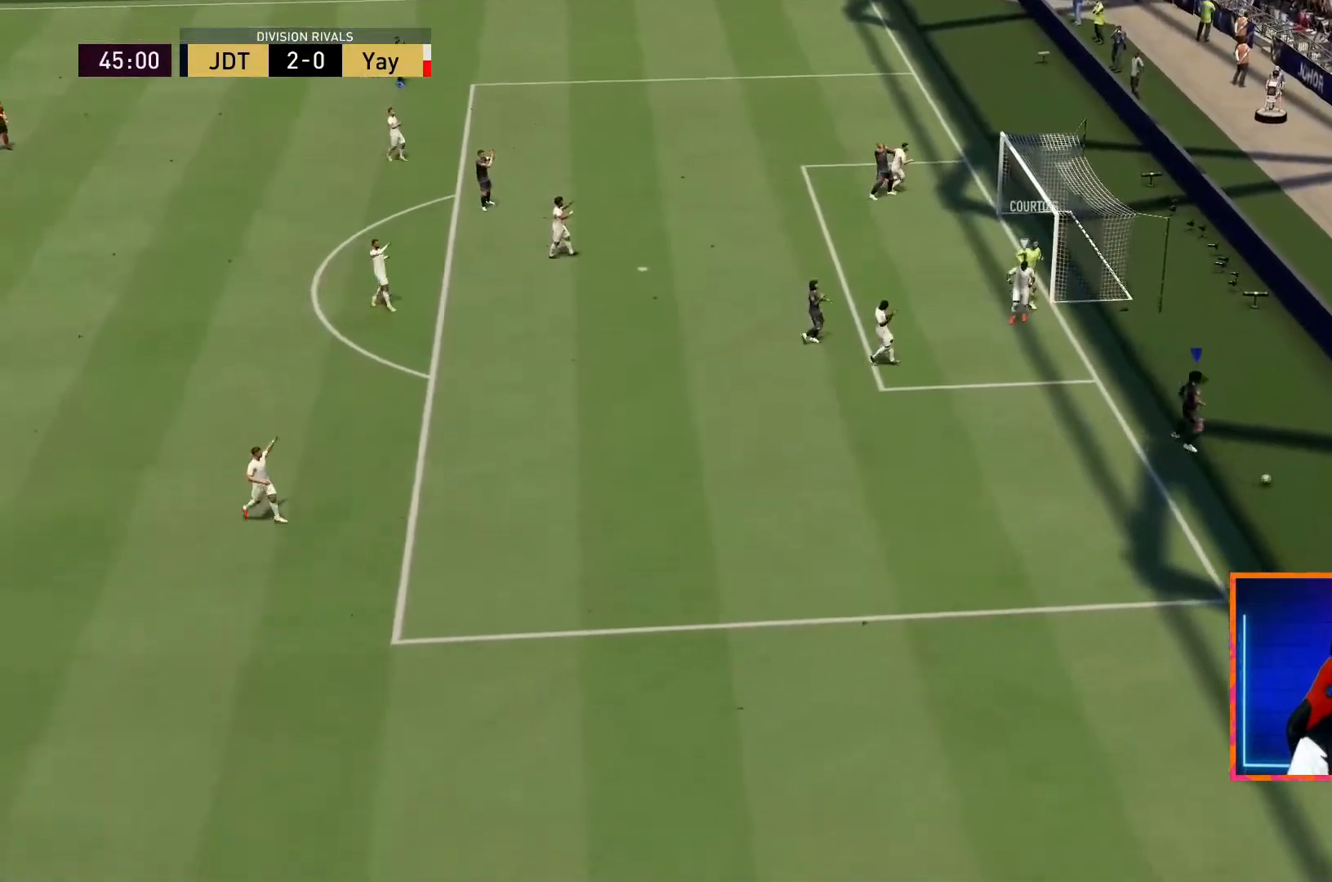
{"buttons": [], "left_stick": "center", "right_stick": "center", "events": []}
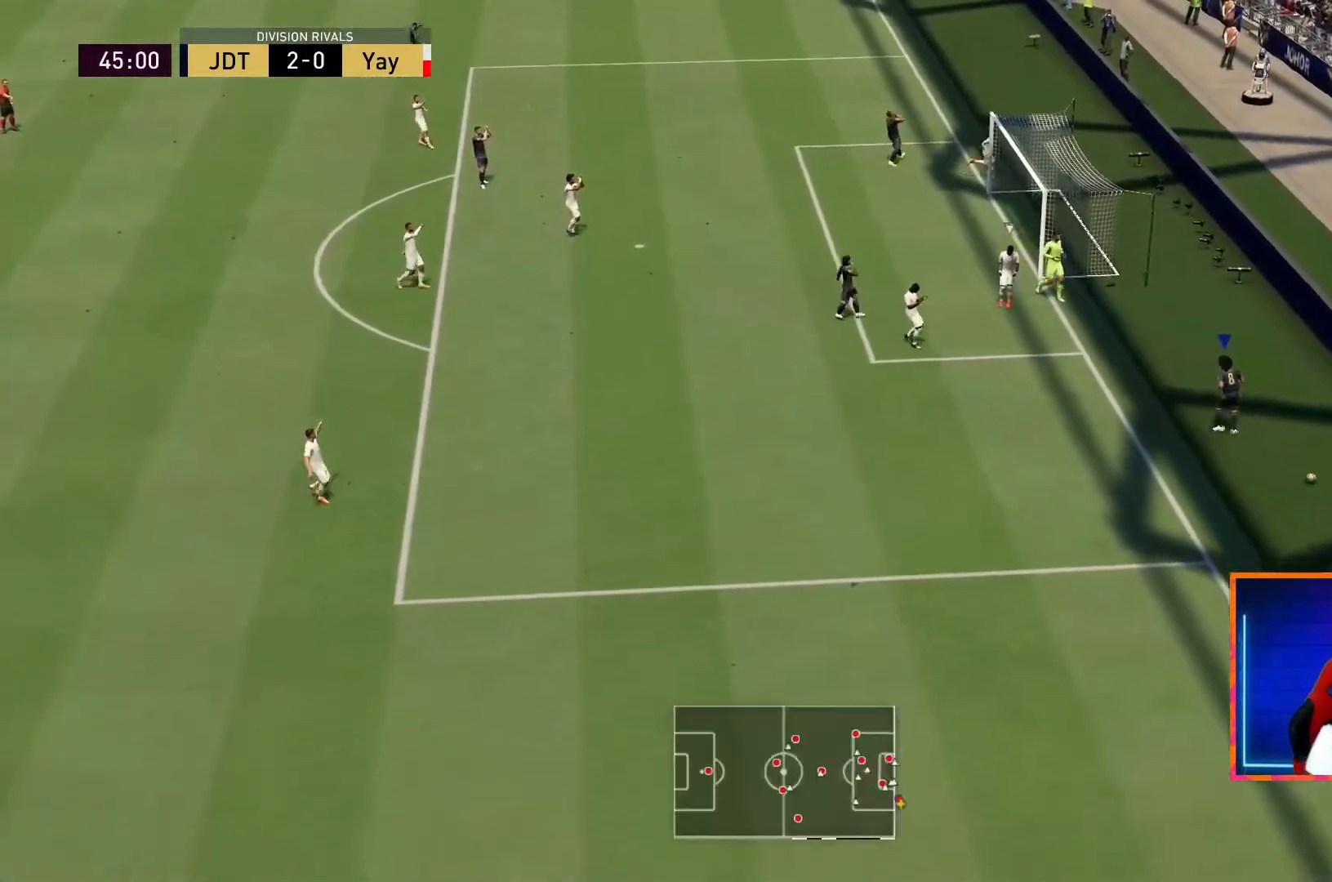
{"buttons": [], "left_stick": "center", "right_stick": "center", "events": []}
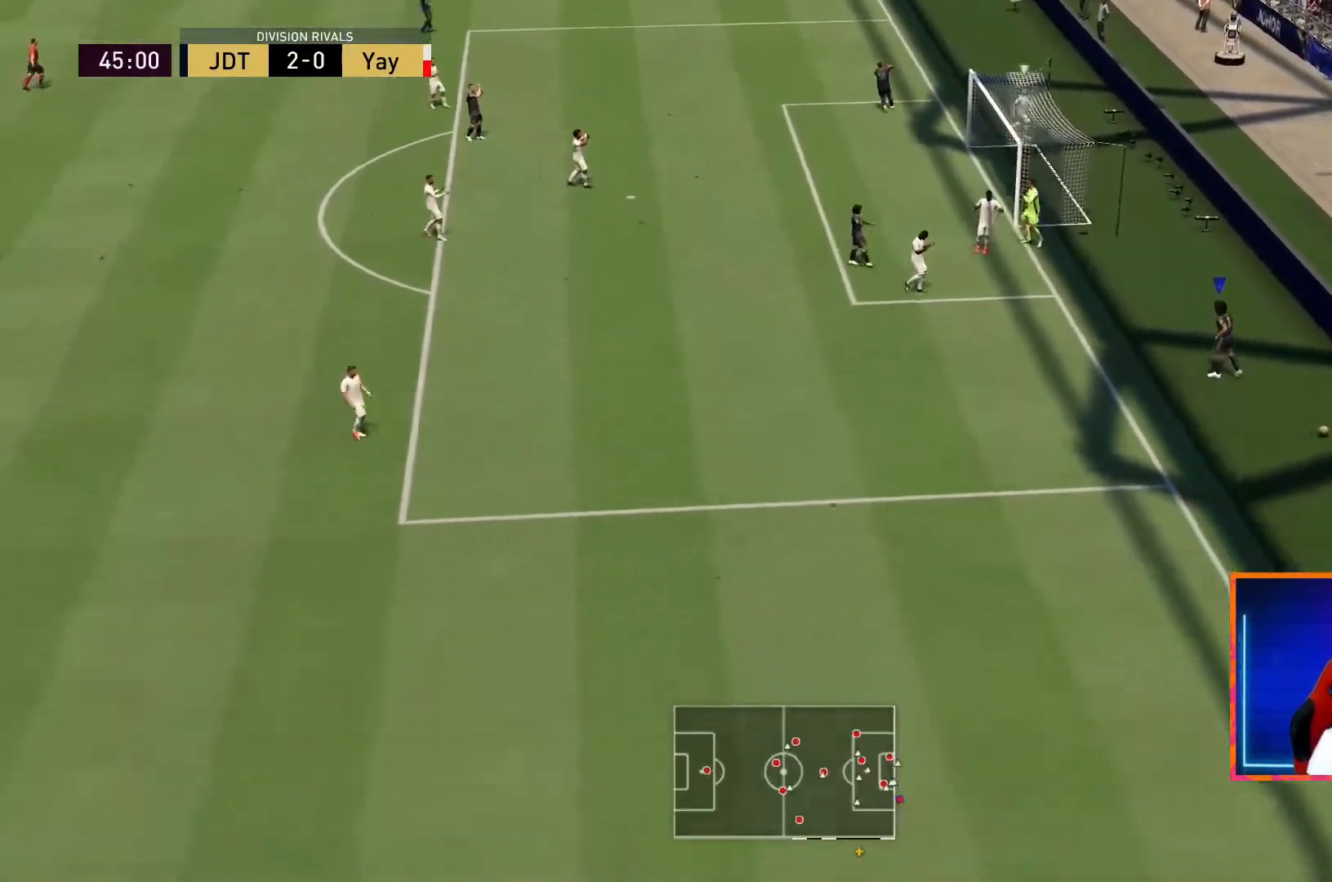
{"buttons": [], "left_stick": "center", "right_stick": "center", "events": []}
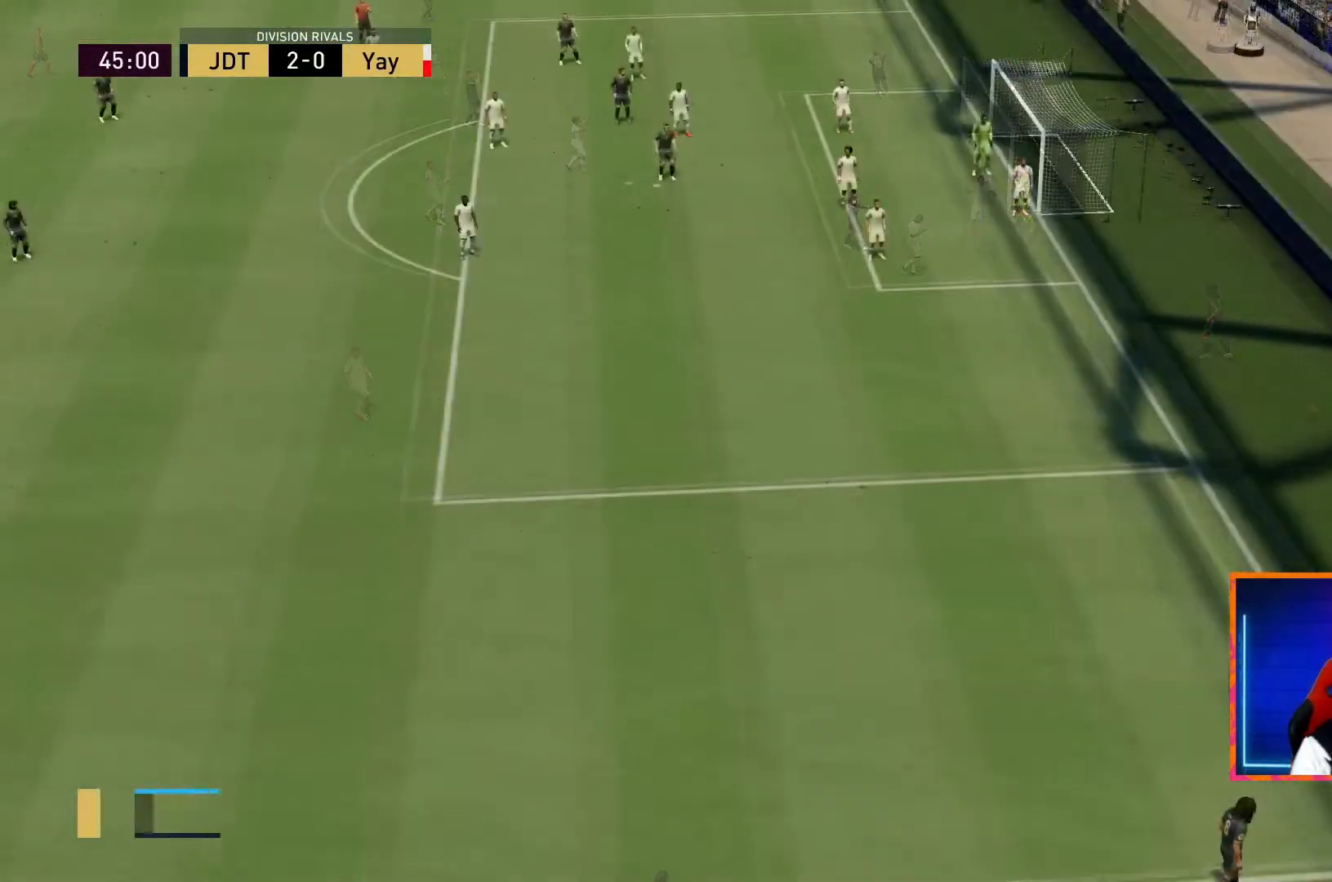
{"buttons": [], "left_stick": "center", "right_stick": "center", "events": []}
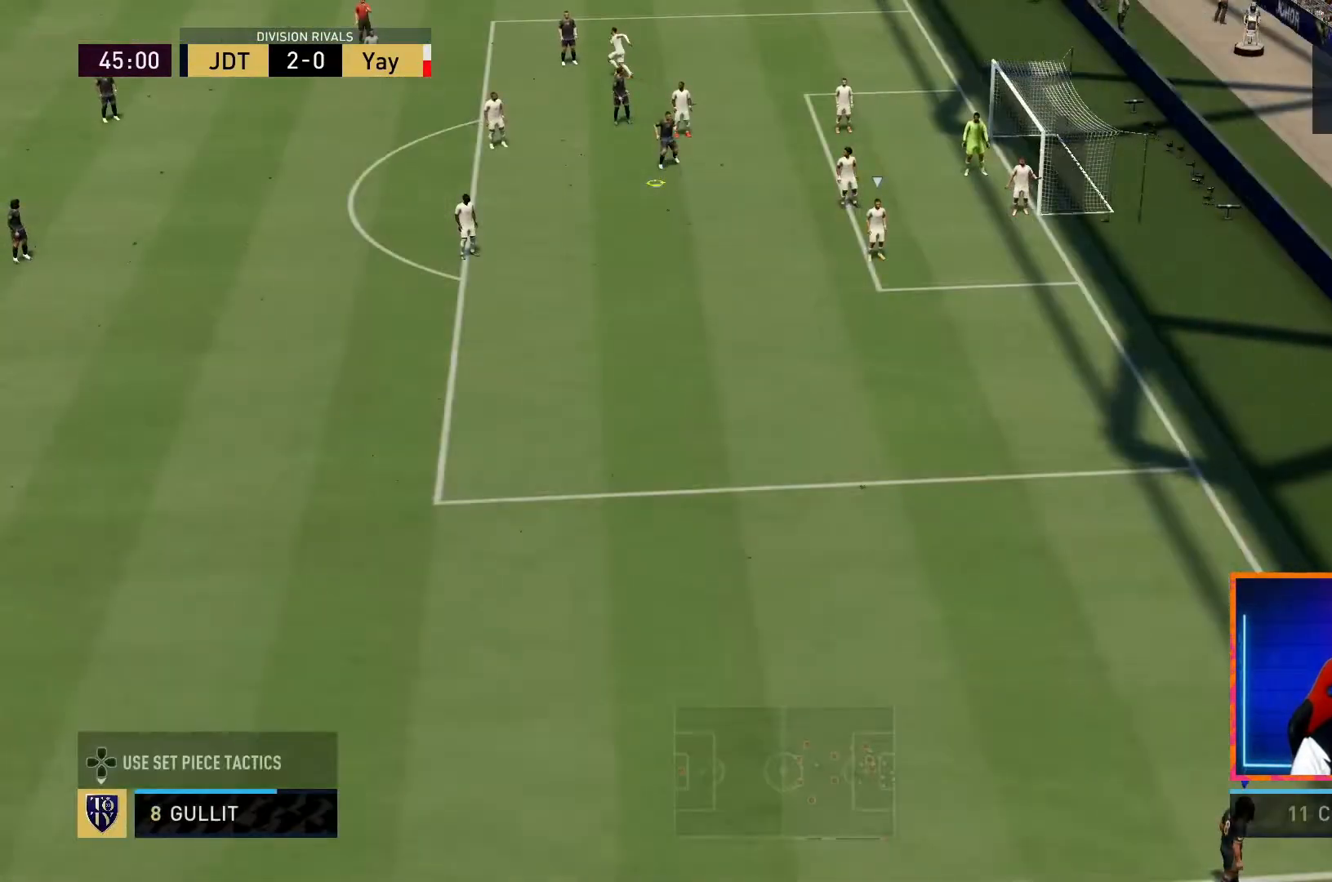
{"buttons": [], "left_stick": "center", "right_stick": "center", "events": []}
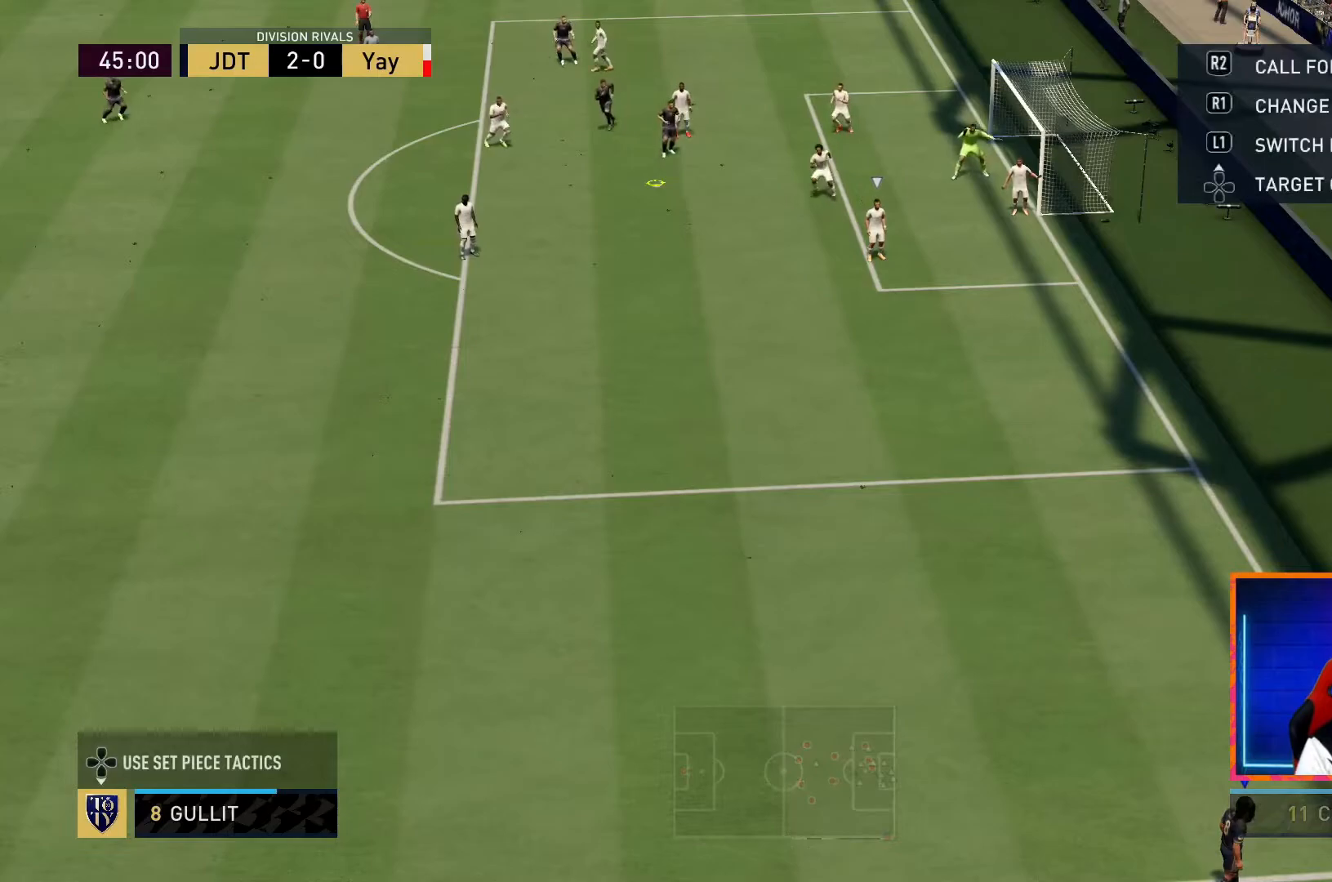
{"buttons": ["R2"], "left_stick": "center", "right_stick": "center", "events": [[200, "R2", "down"], [300, "L2", "down"], [383, "R2", "up"], [433, "L2", "up"], [450, "R2", "down"]]}
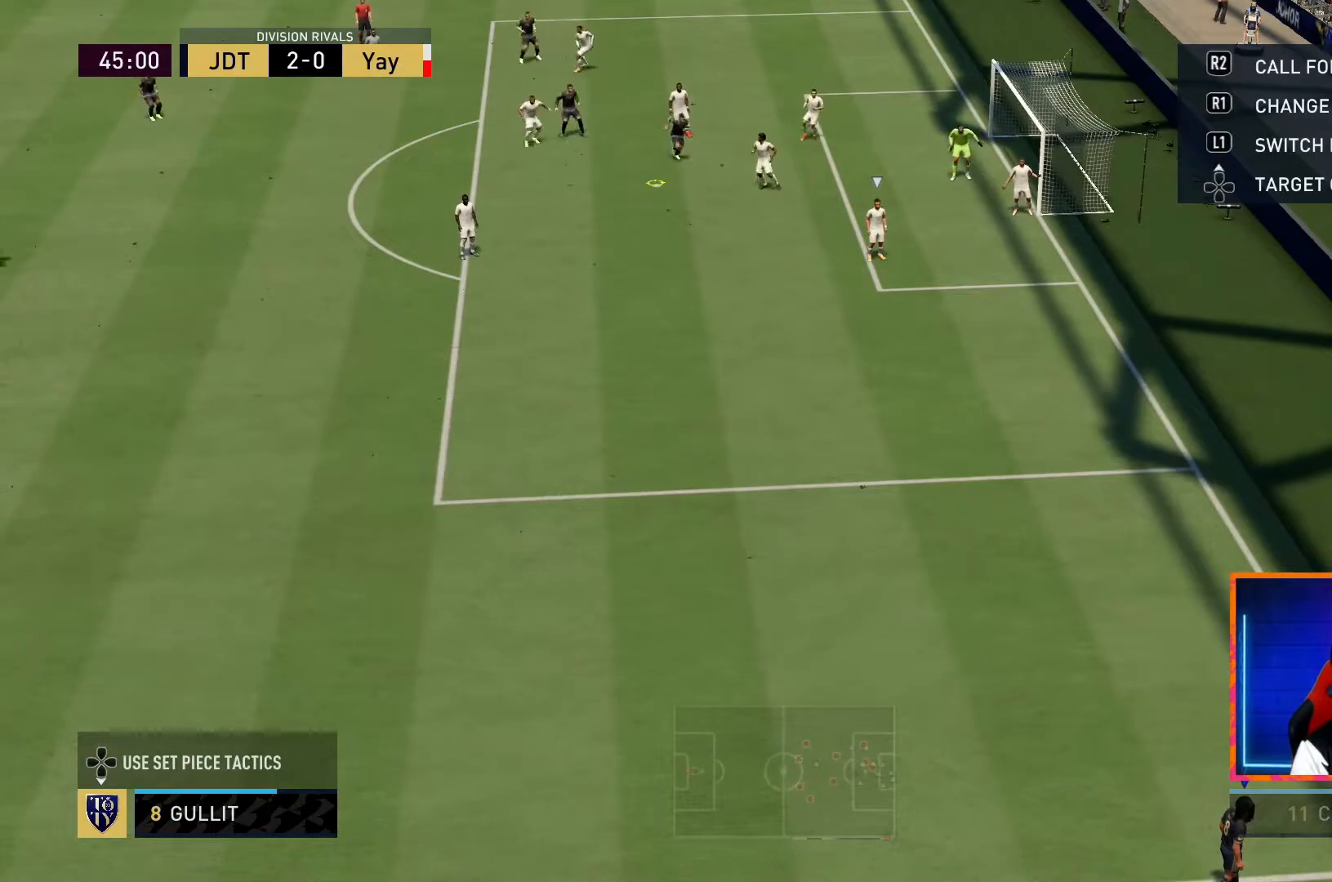
{"buttons": ["L2", "R2"], "left_stick": "center", "right_stick": "center", "events": [[33, "L2", "down"], [100, "R2", "up"], [133, "L2", "up"], [183, "R2", "down"], [233, "L2", "down"], [333, "R2", "up"], [350, "L2", "up"], [400, "L2", "down"], [400, "R2", "down"]]}
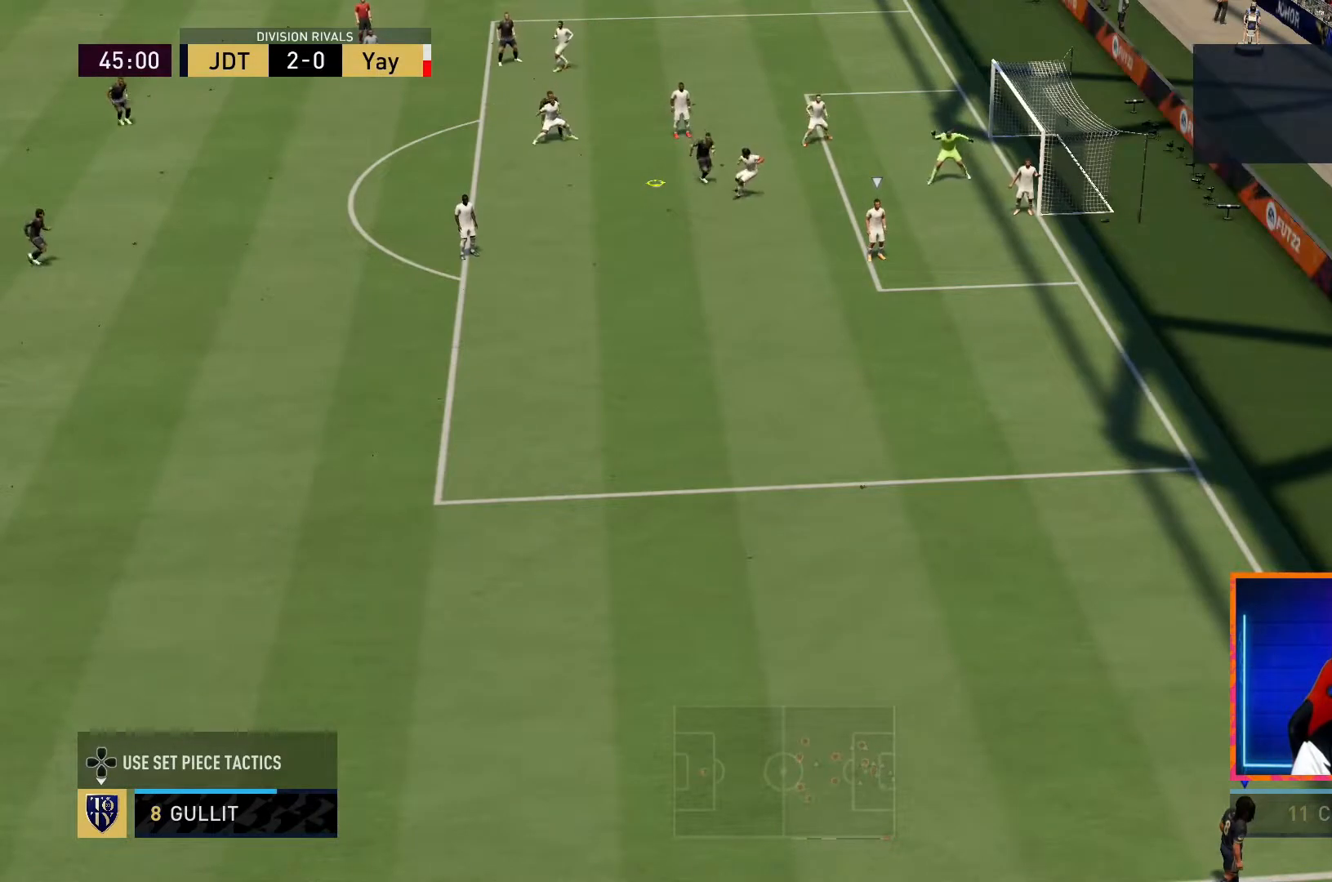
{"buttons": [], "left_stick": "center", "right_stick": "center", "events": [[50, "L2", "up"], [50, "R2", "up"]]}
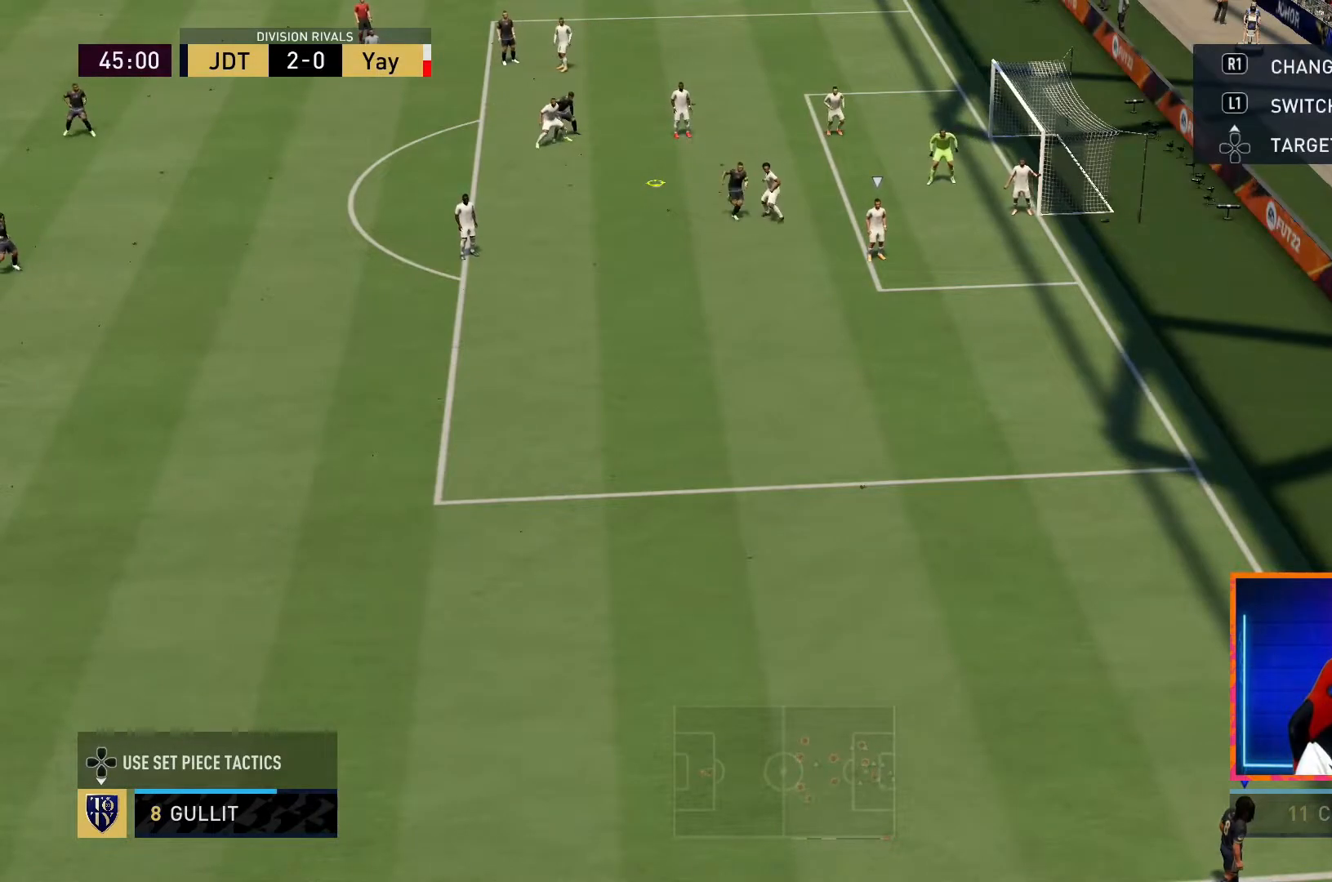
{"buttons": [], "left_stick": "center", "right_stick": "center", "events": []}
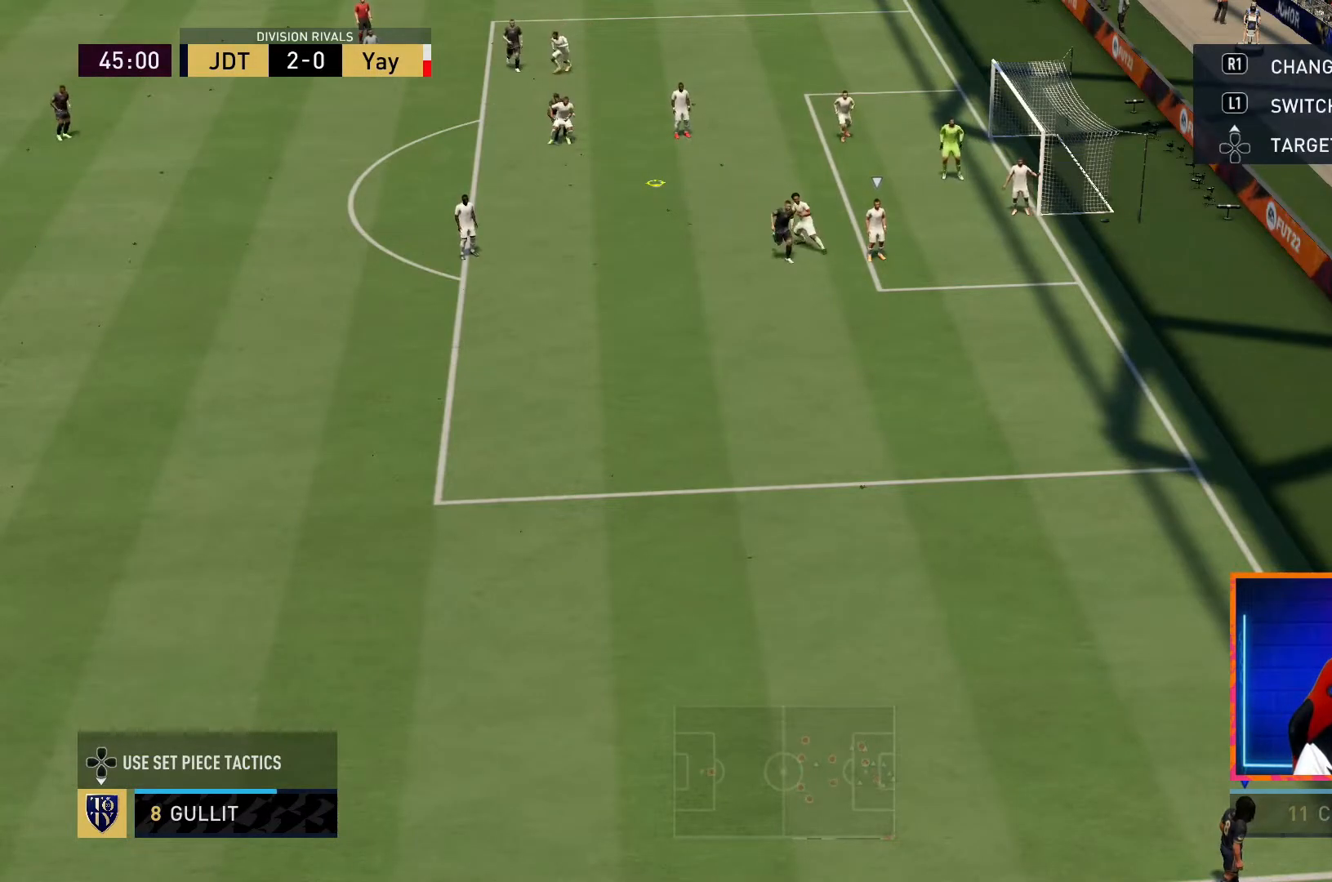
{"buttons": [], "left_stick": "center", "right_stick": "center", "events": []}
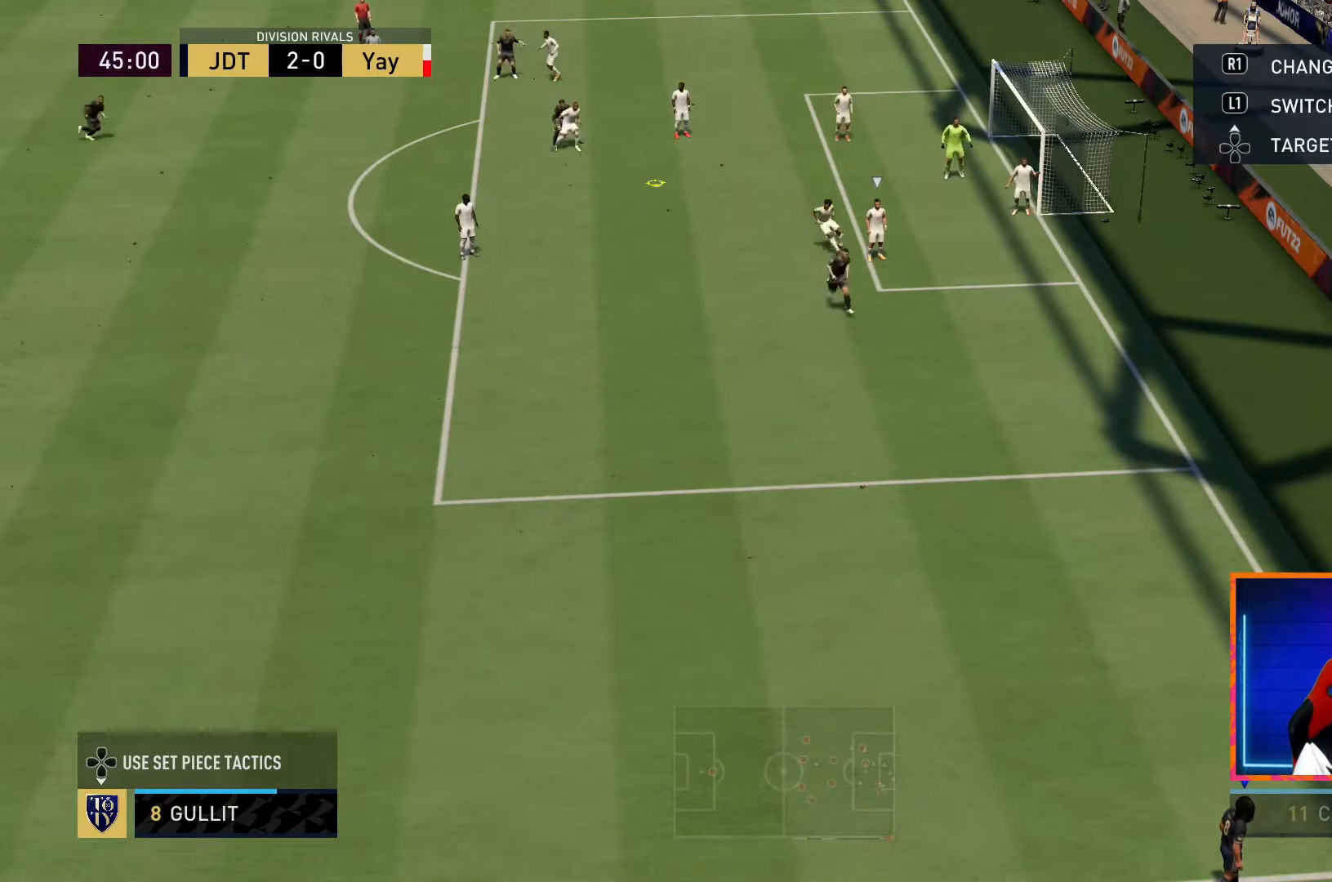
{"buttons": [], "left_stick": "down-left", "right_stick": "center", "events": [[100, "CROSS", "down"], [300, "CROSS", "up"], [383, "left_stick", "down-left"]]}
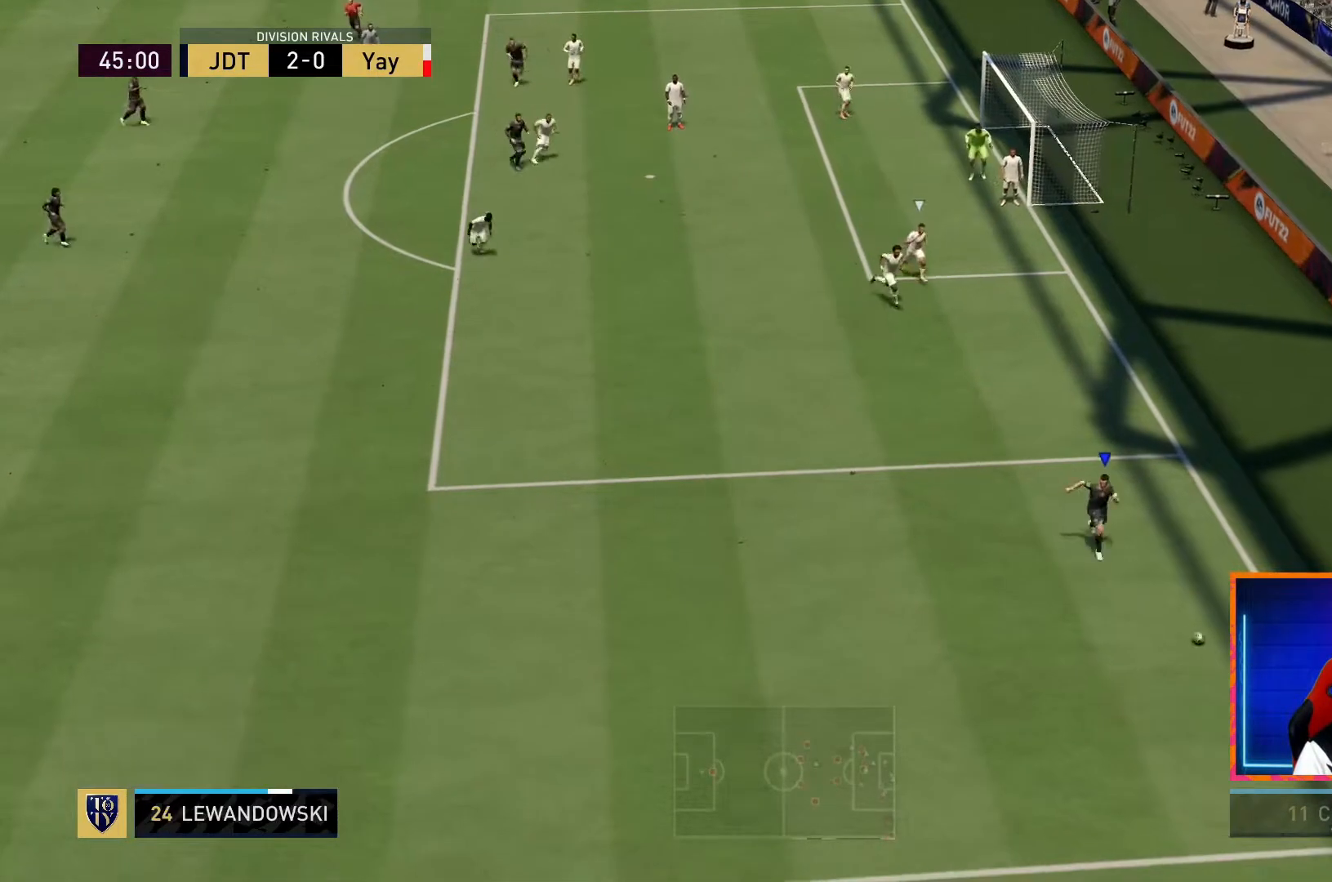
{"buttons": [], "left_stick": "up-left", "right_stick": "center", "events": [[17, "left_stick", "left"], [450, "left_stick", "up-left"]]}
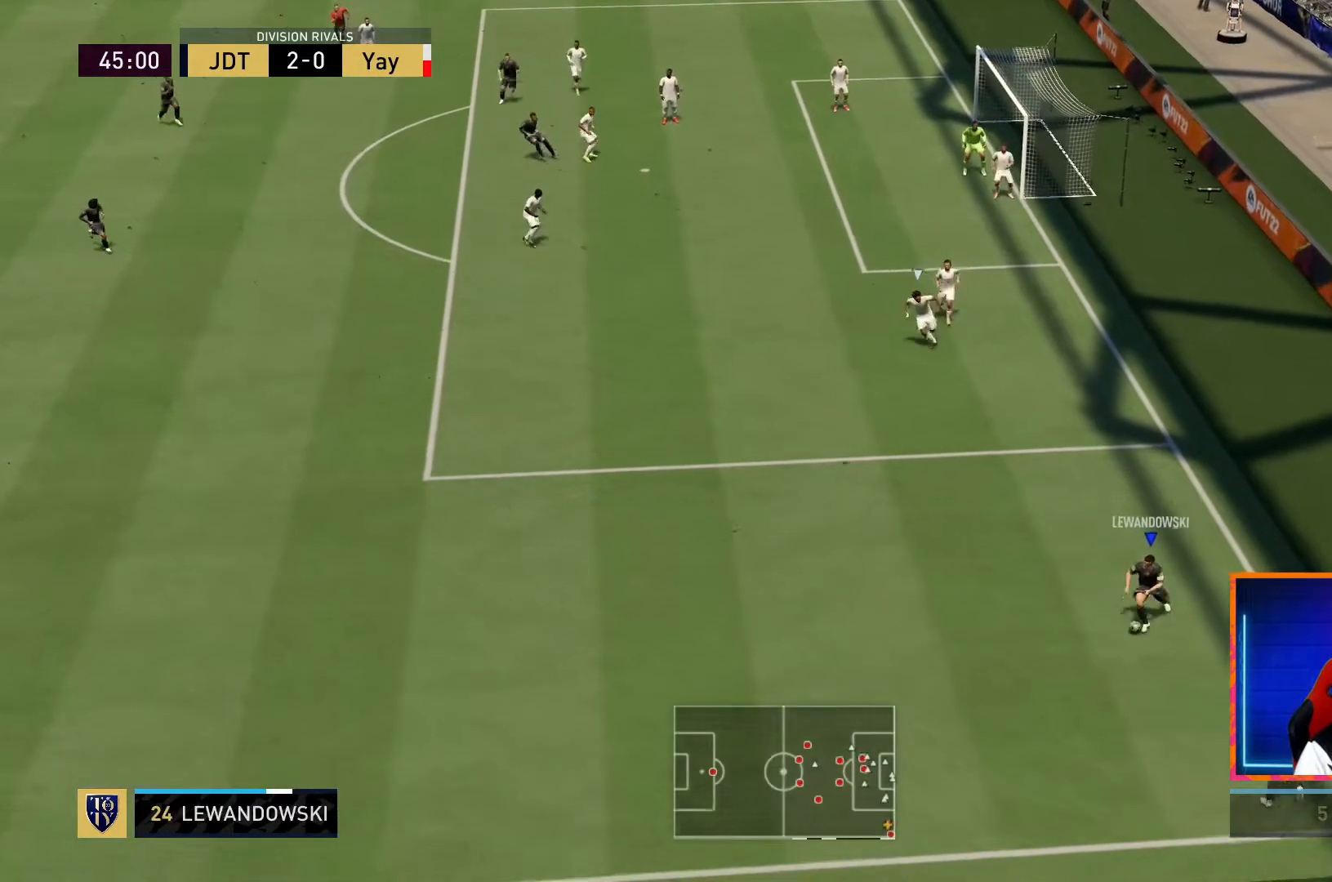
{"buttons": [], "left_stick": "up", "right_stick": "center", "events": [[100, "left_stick", "up"]]}
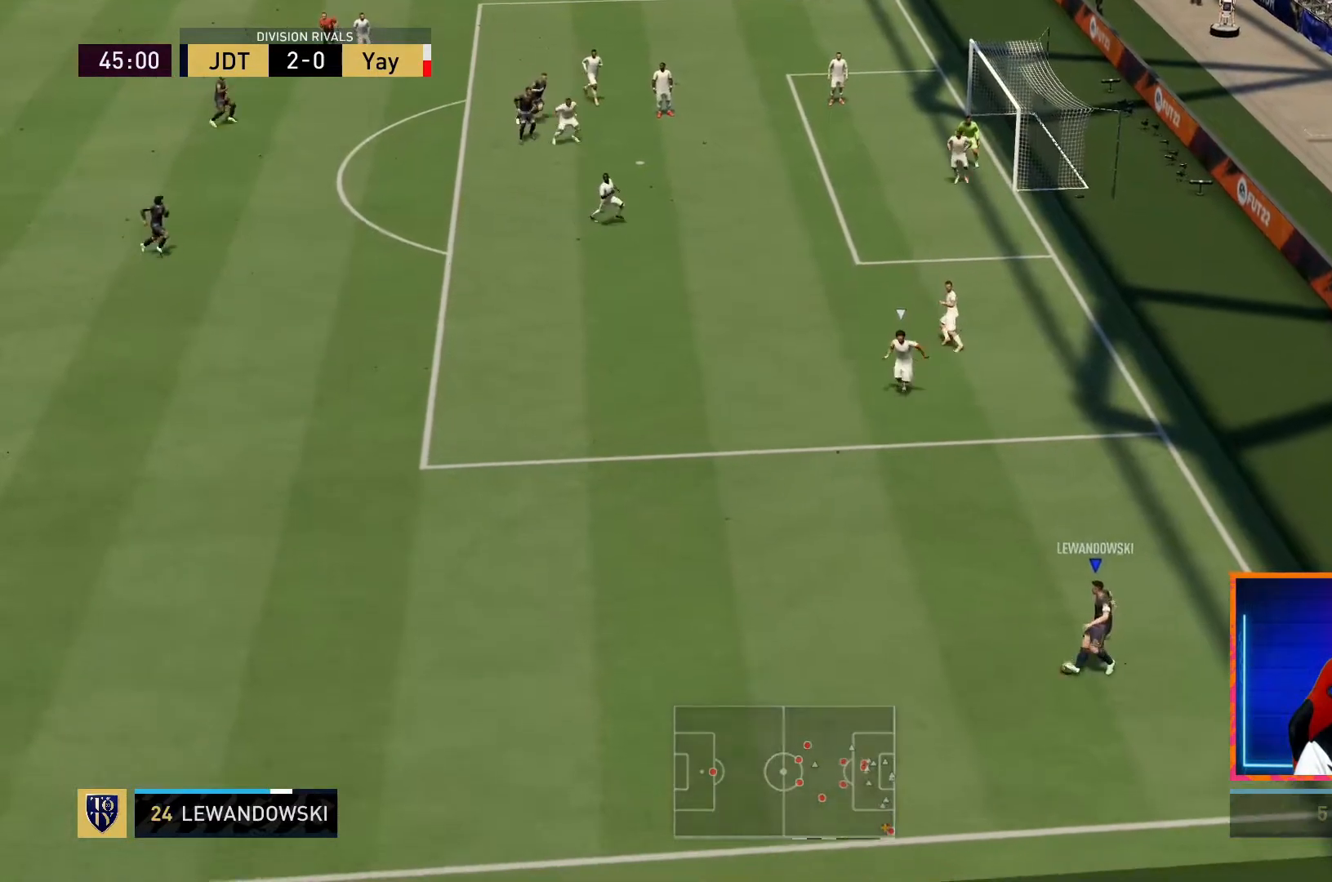
{"buttons": [], "left_stick": "center", "right_stick": "center", "events": [[267, "left_stick", "center"], [400, "L1", "down"], [500, "L1", "up"]]}
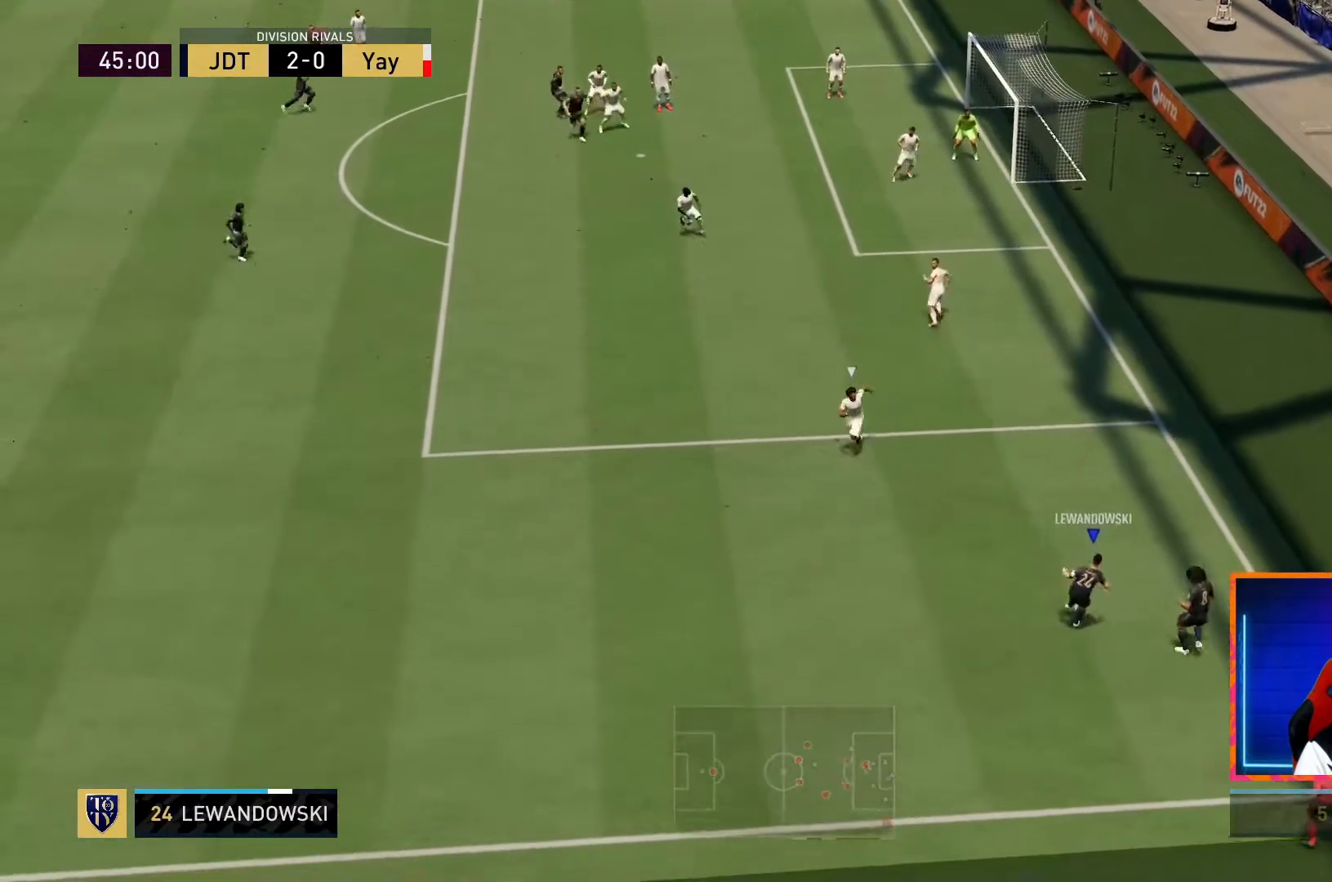
{"buttons": [], "left_stick": "center", "right_stick": "center", "events": [[117, "left_stick", "down-right"], [217, "left_stick", "center"]]}
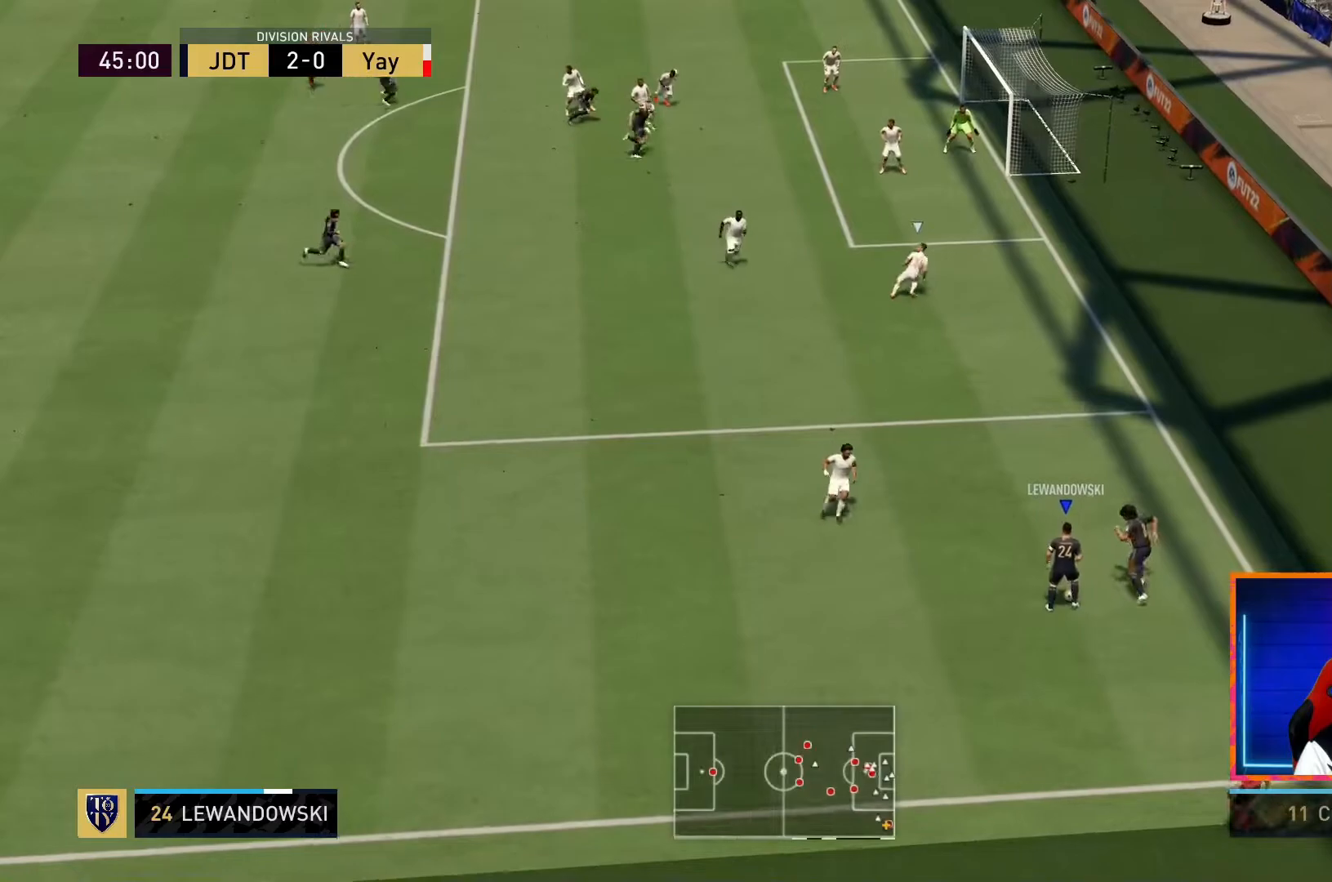
{"buttons": [], "left_stick": "down-right", "right_stick": "center", "events": [[200, "left_stick", "left"], [267, "left_stick", "down-left"], [467, "left_stick", "down-right"]]}
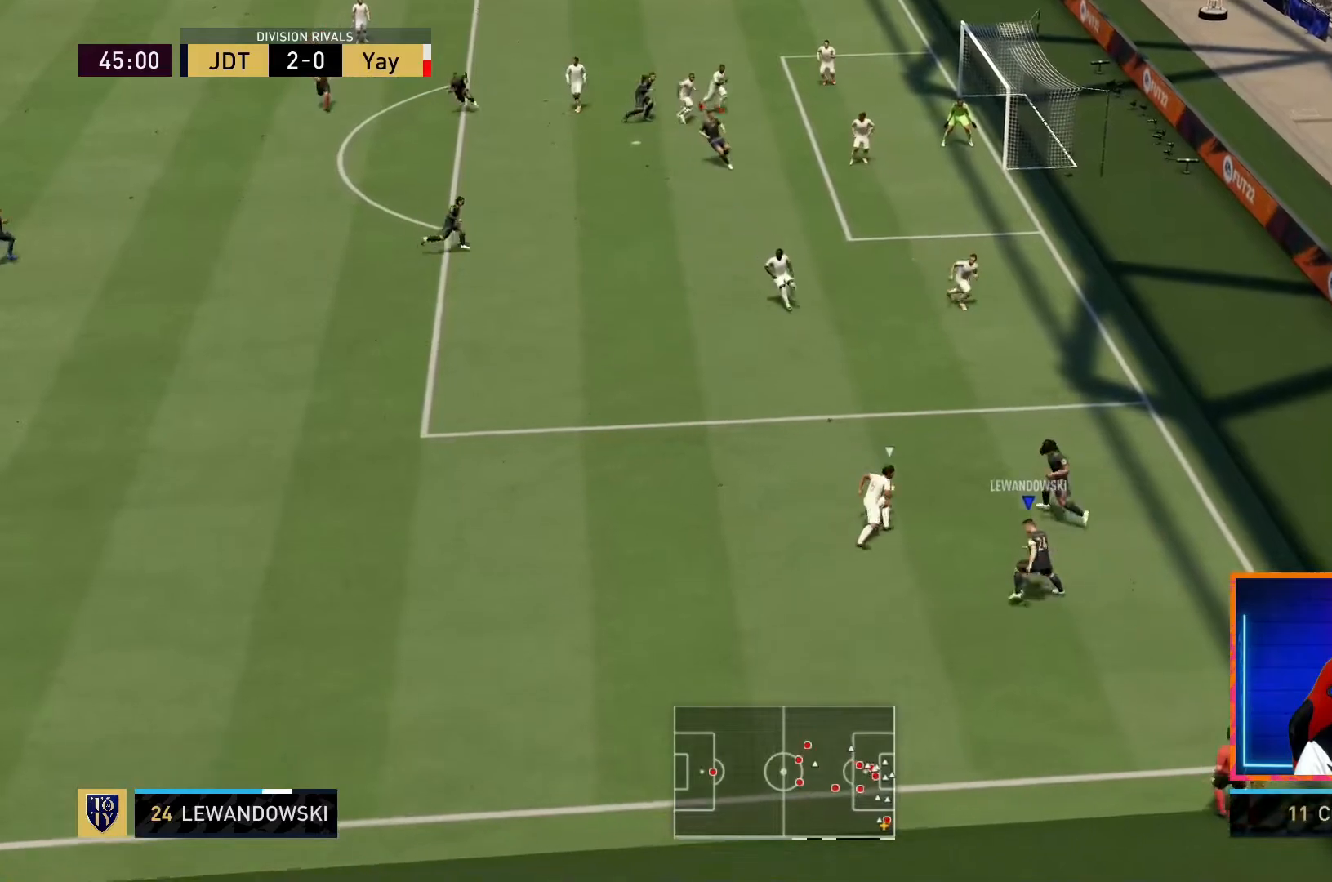
{"buttons": [], "left_stick": "up-right", "right_stick": "center", "events": [[117, "left_stick", "up-right"]]}
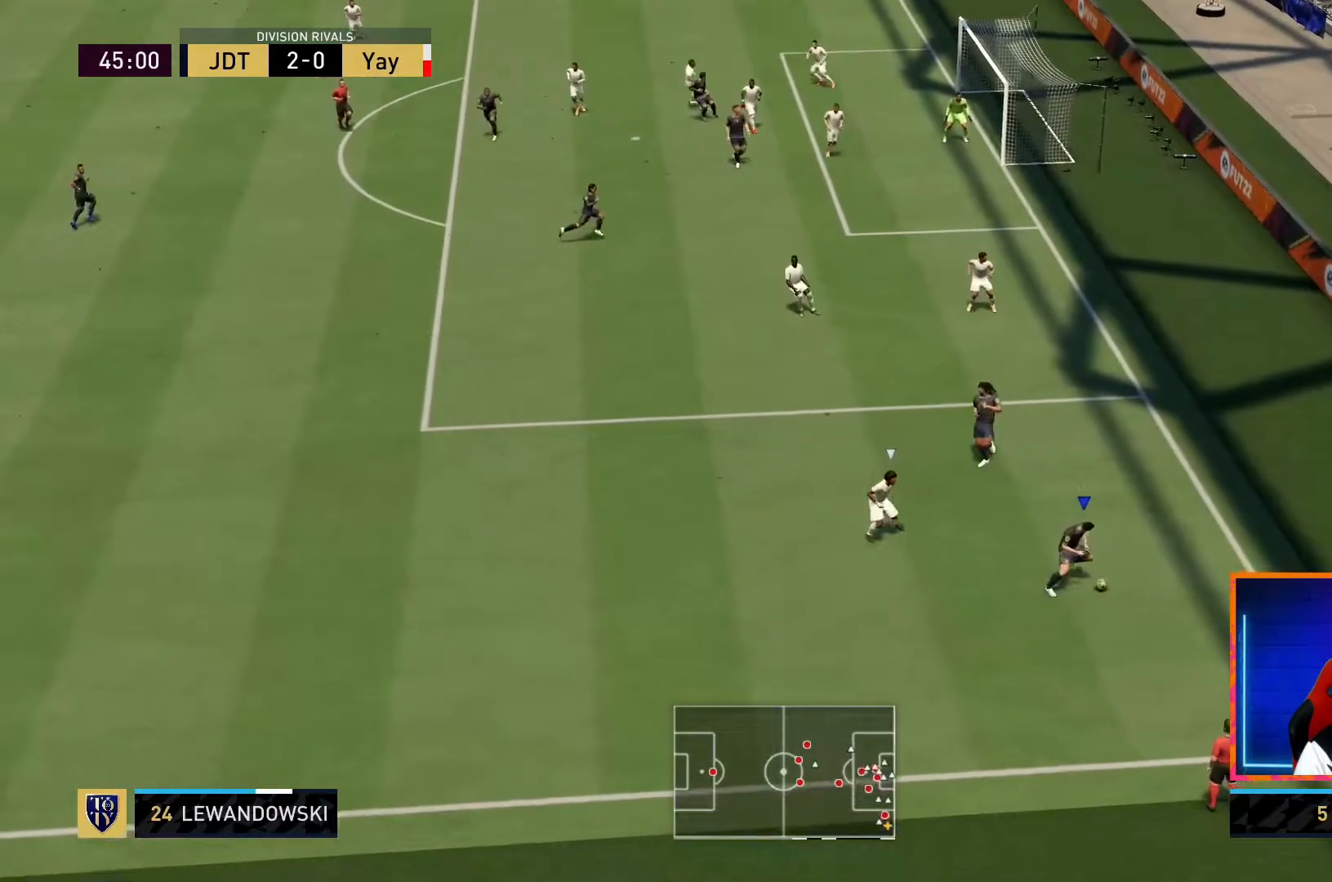
{"buttons": [], "left_stick": "up", "right_stick": "center", "events": [[267, "left_stick", "up"]]}
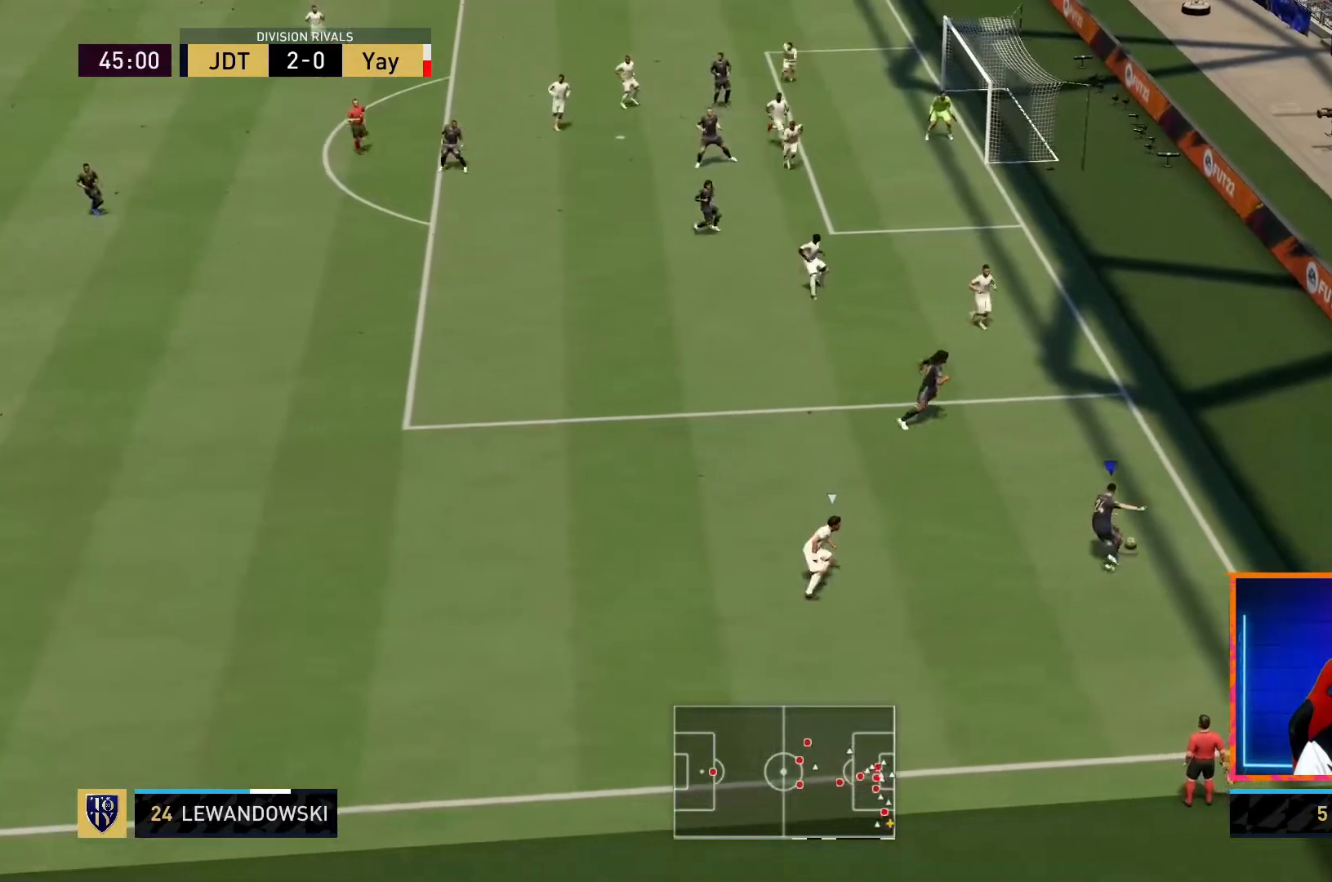
{"buttons": [], "left_stick": "up", "right_stick": "center", "events": []}
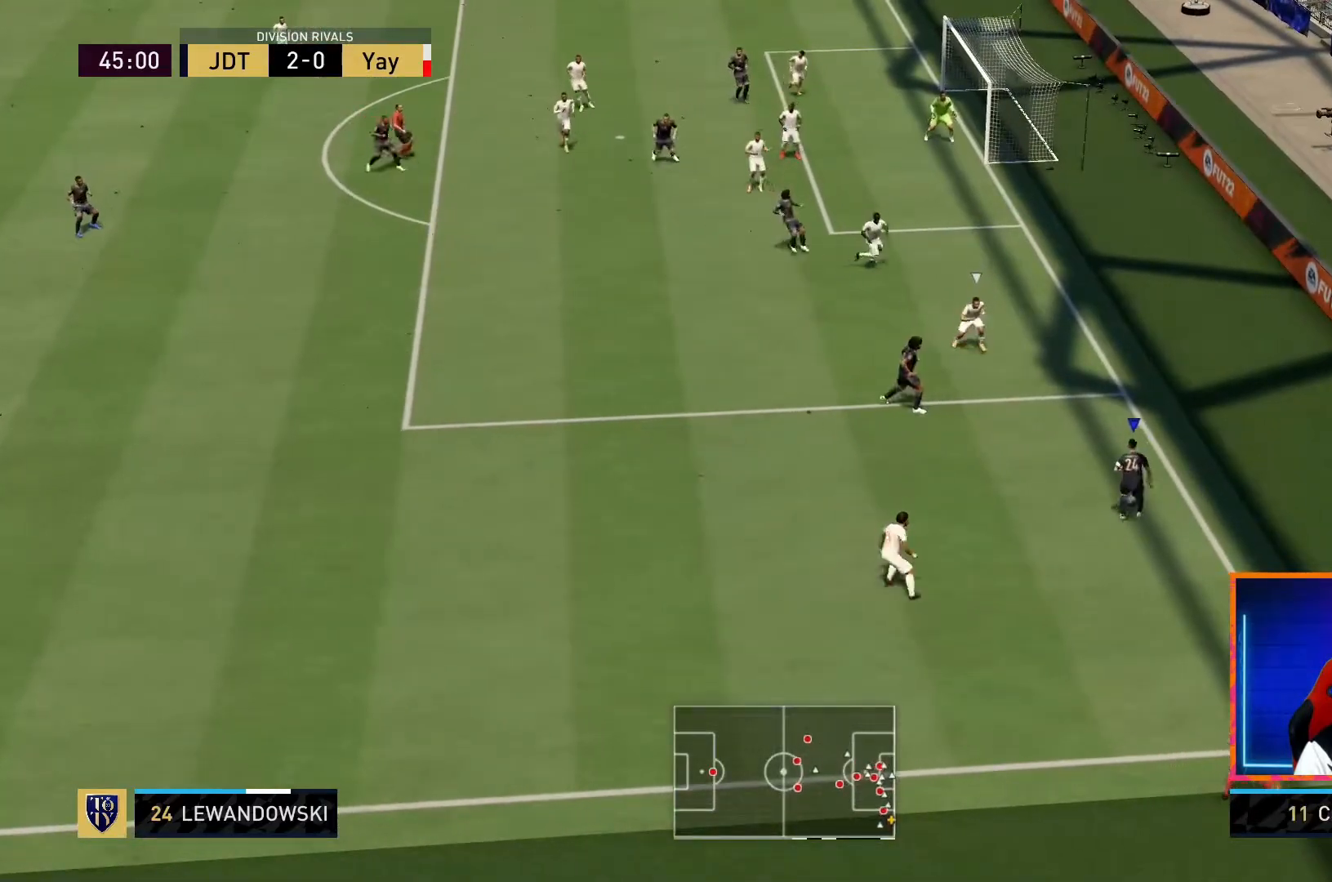
{"buttons": [], "left_stick": "down-left", "right_stick": "center", "events": [[417, "left_stick", "down-left"]]}
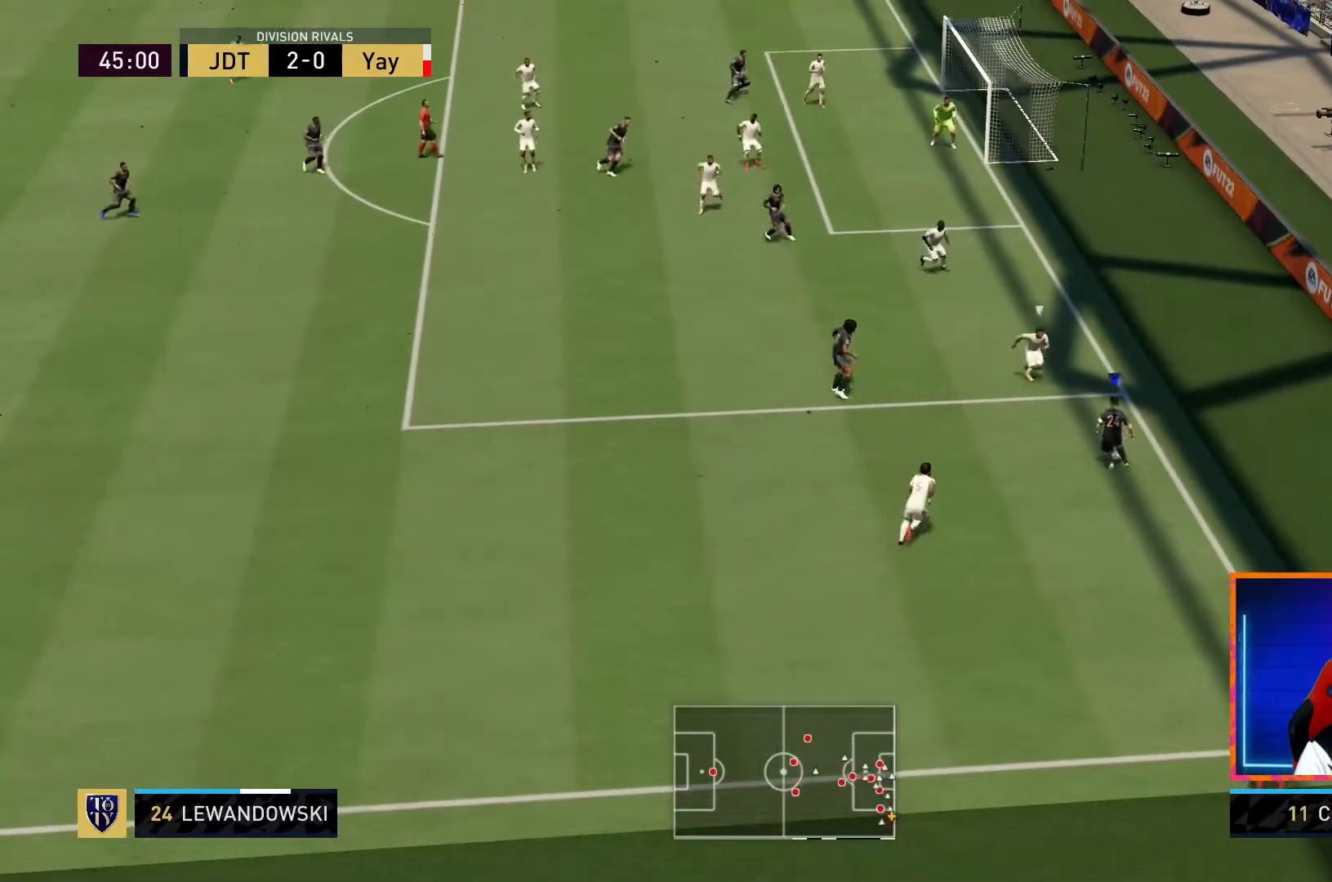
{"buttons": [], "left_stick": "down-left", "right_stick": "center", "events": []}